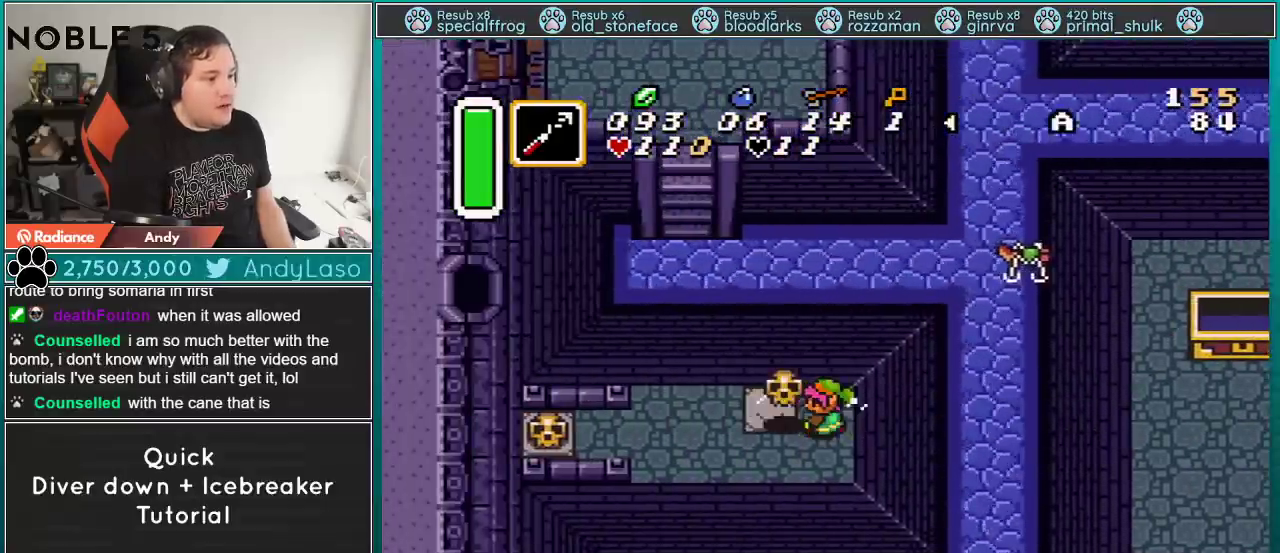
Gameplay with a controller (Nintendo layout); each line is a JSON object with the inputs held at the frame after it. "events" lists button and stick changes between this image and that frame as [ms after this image, input, new state], when the widget could be followed in between. Not read: L3 R3.
{"buttons": ["A", "DPAD_LEFT"], "events": [[167, "A", "up"], [417, "A", "down"]]}
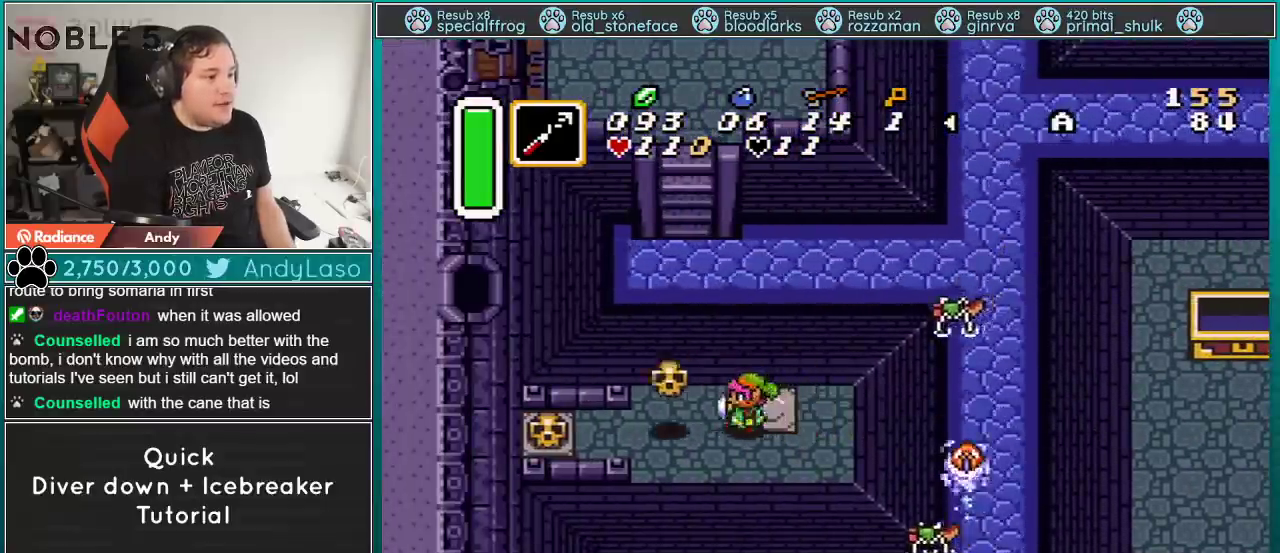
{"buttons": ["DPAD_UP", "DPAD_LEFT"], "events": [[84, "A", "up"], [234, "DPAD_UP", "down"]]}
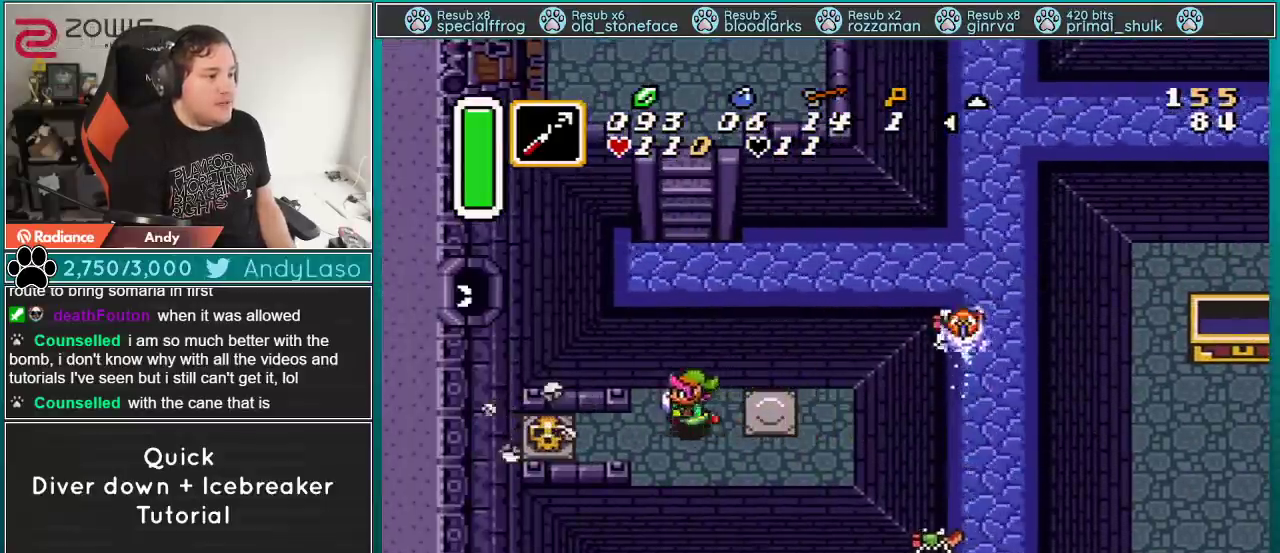
{"buttons": ["DPAD_UP"], "events": [[233, "DPAD_LEFT", "up"]]}
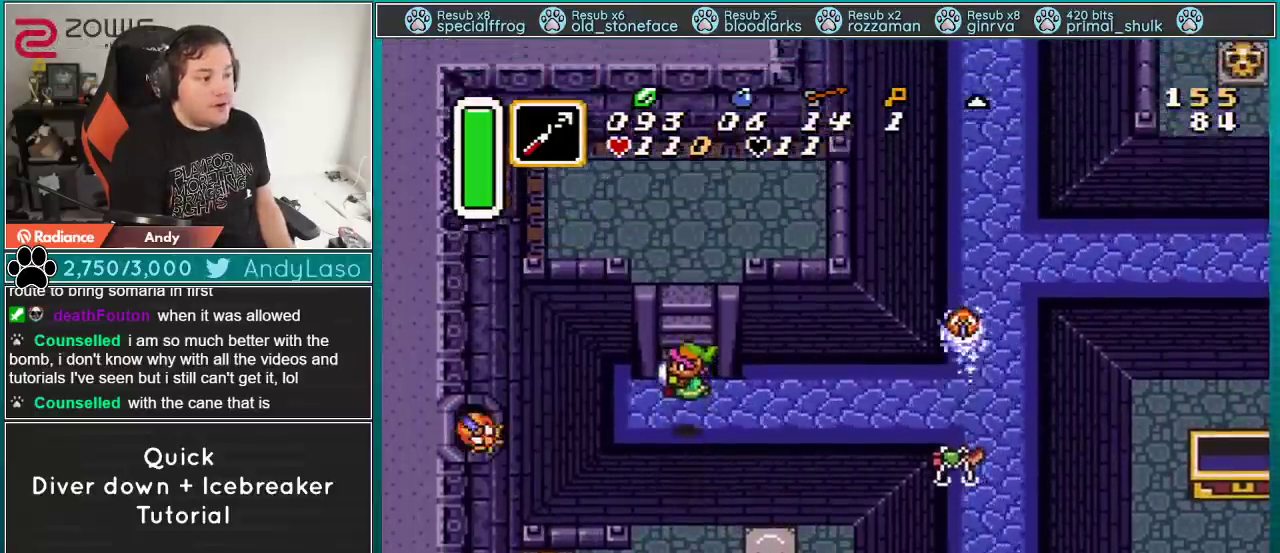
{"buttons": ["DPAD_UP"], "events": []}
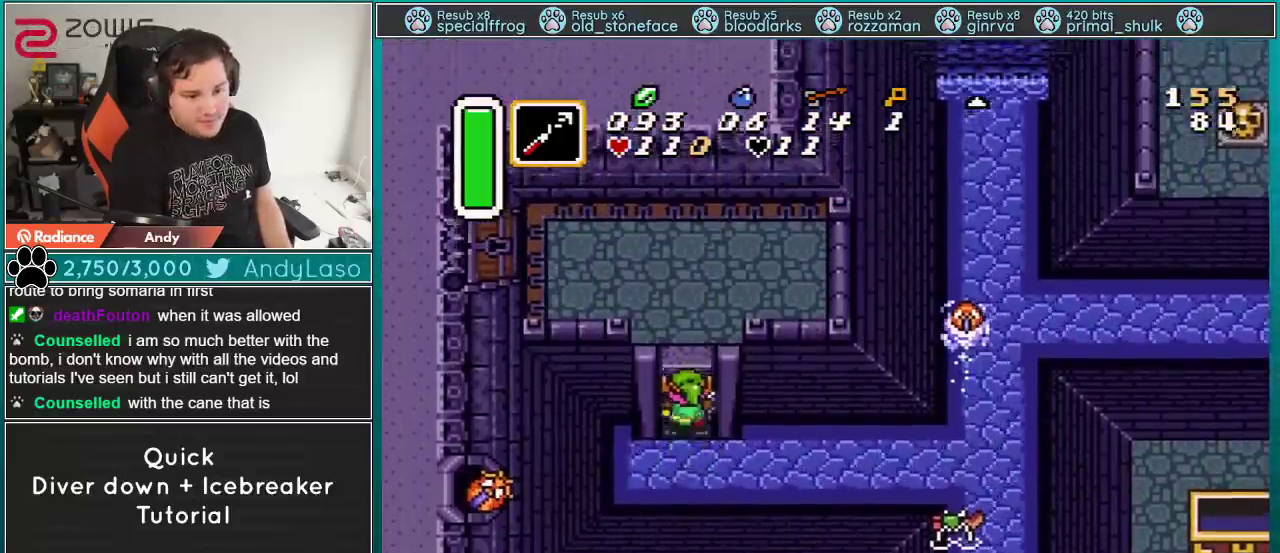
{"buttons": ["DPAD_UP", "DPAD_LEFT"], "events": [[100, "DPAD_LEFT", "down"]]}
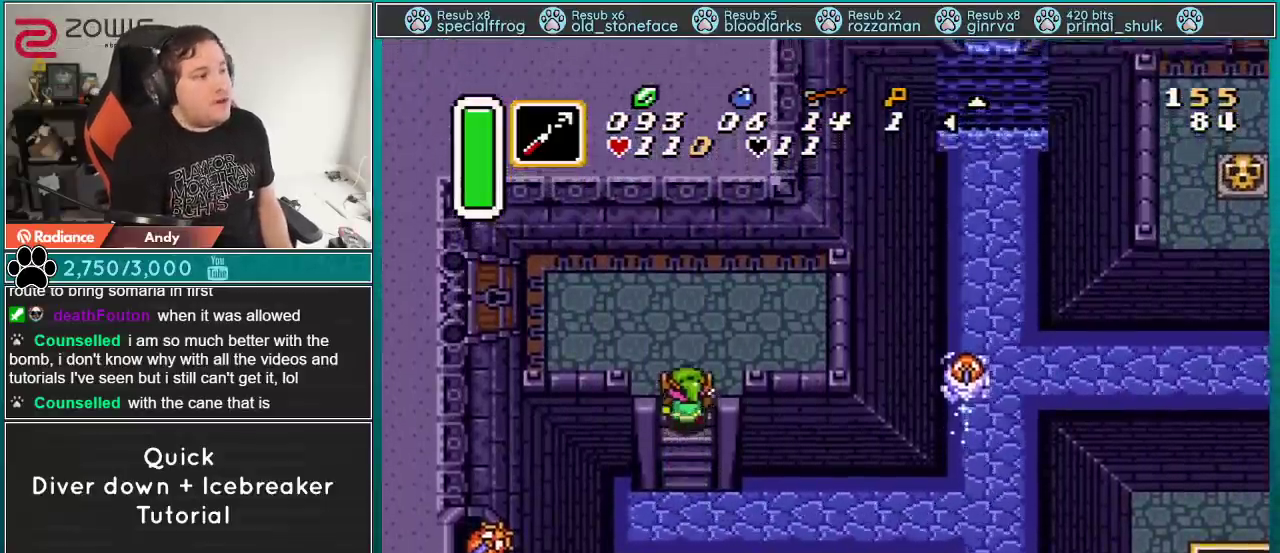
{"buttons": ["DPAD_UP", "DPAD_LEFT"], "events": []}
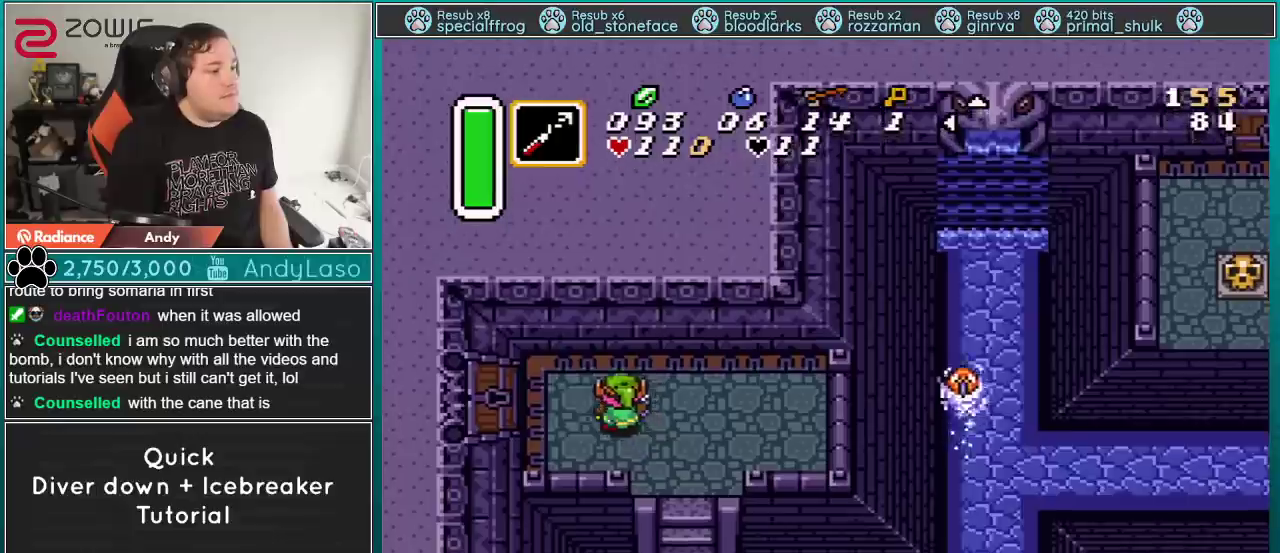
{"buttons": ["DPAD_LEFT"], "events": [[83, "DPAD_UP", "up"]]}
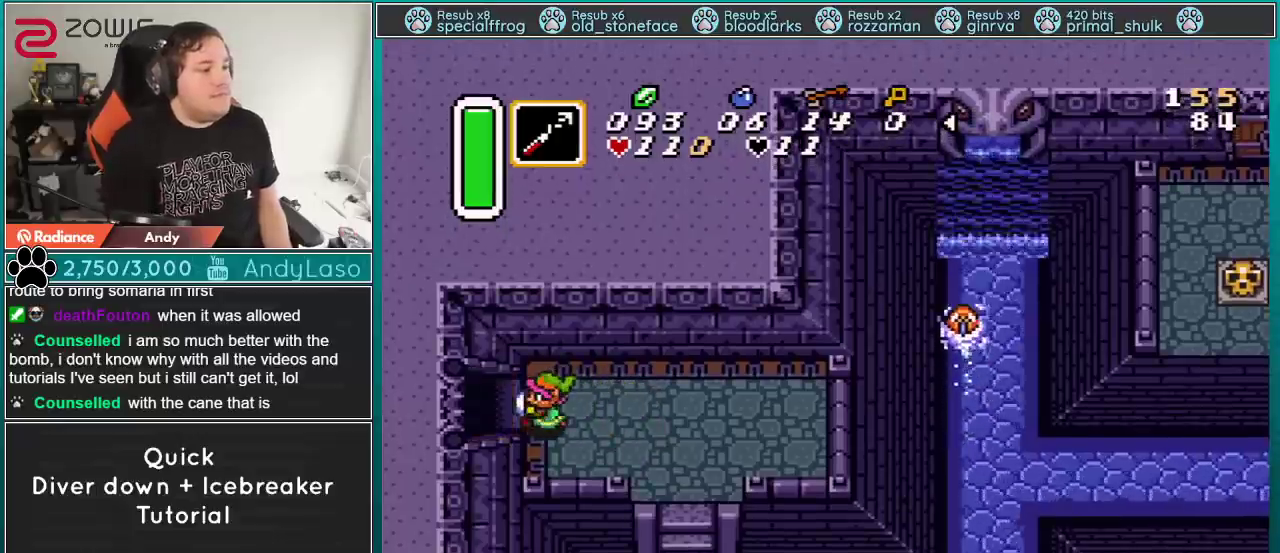
{"buttons": ["DPAD_LEFT"], "events": []}
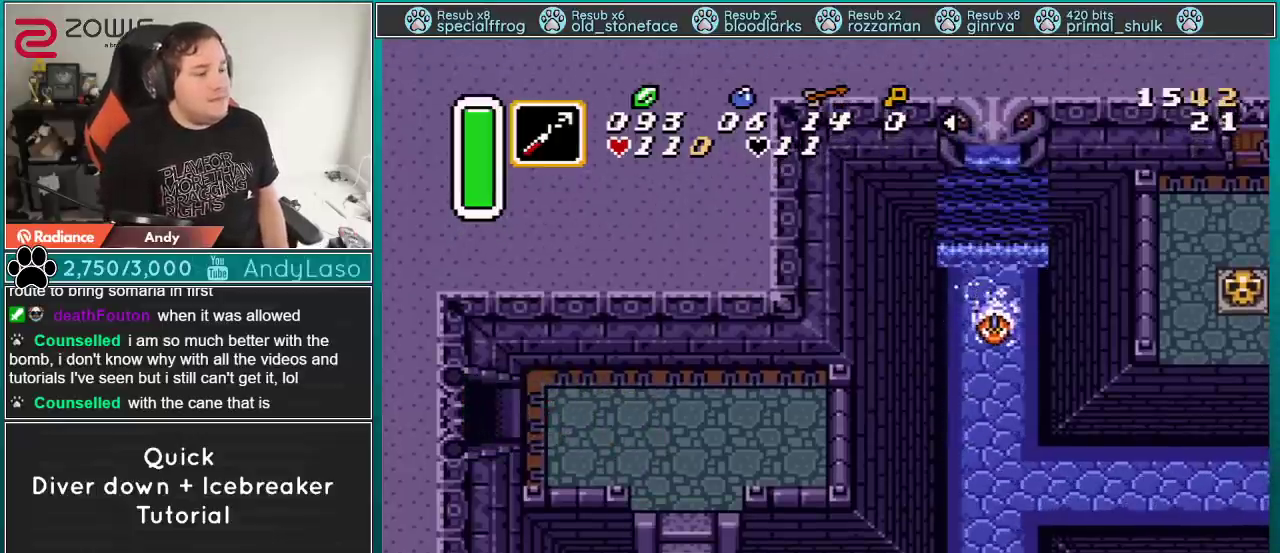
{"buttons": ["DPAD_LEFT"], "events": []}
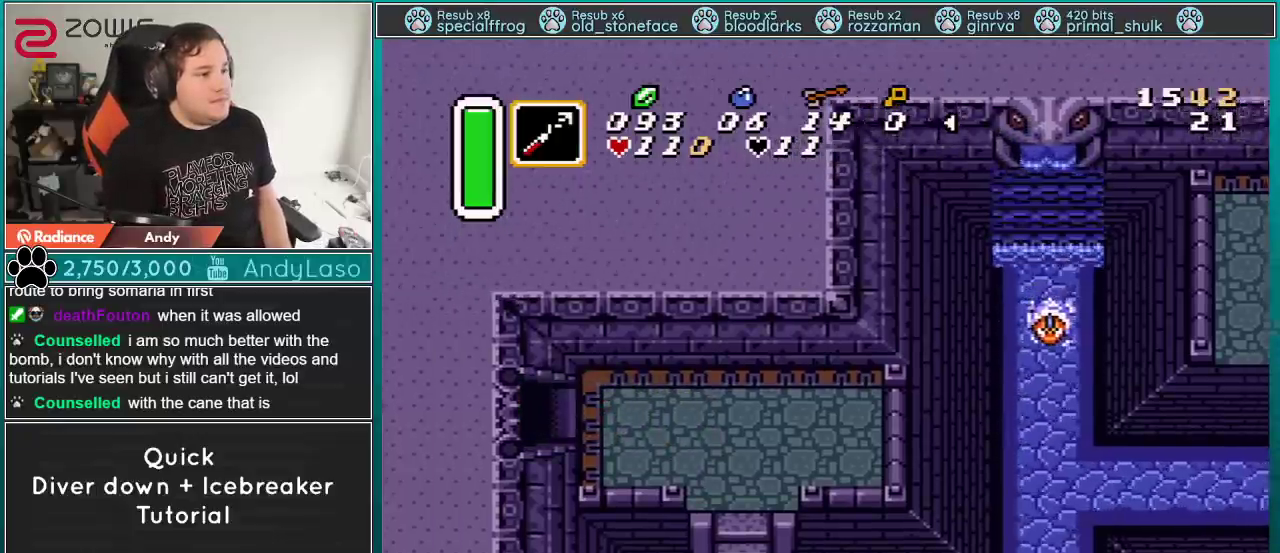
{"buttons": [], "events": [[467, "DPAD_LEFT", "up"]]}
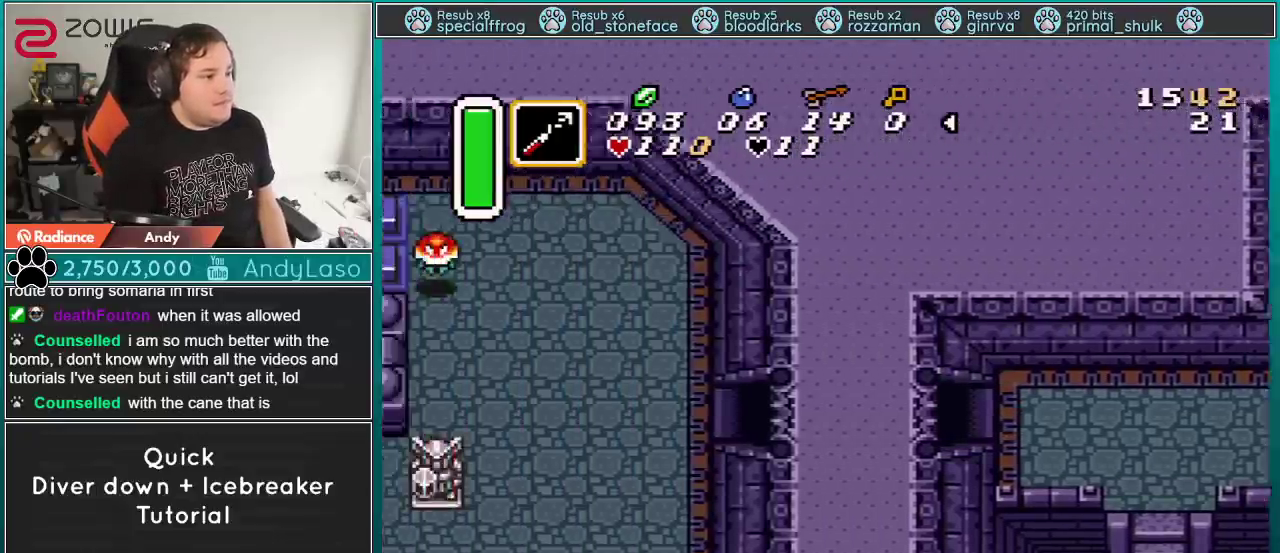
{"buttons": [], "events": [[367, "R1", "down"], [367, "SELECT", "down"], [367, "Y", "down"], [434, "R1", "up"], [467, "SELECT", "up"], [467, "Y", "up"]]}
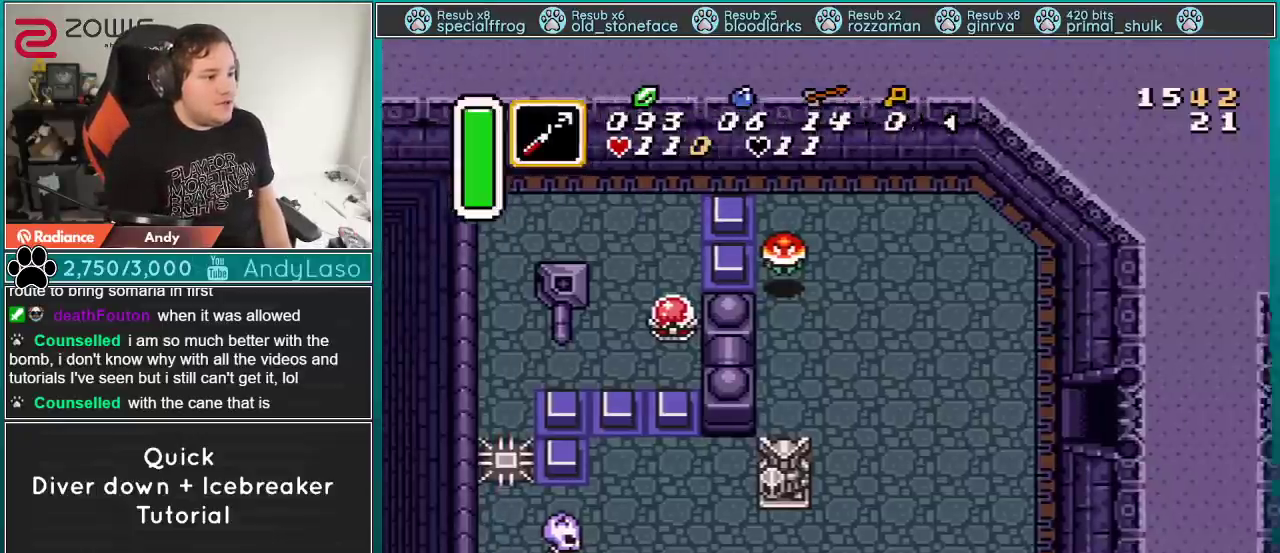
{"buttons": ["DPAD_LEFT"], "events": [[84, "DPAD_LEFT", "down"]]}
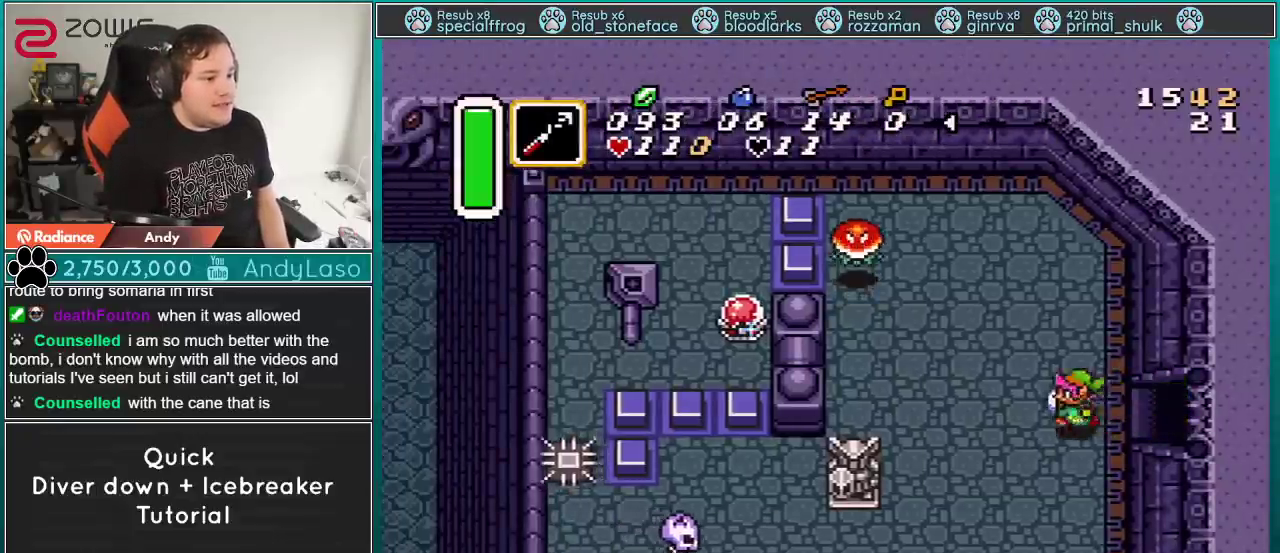
{"buttons": ["DPAD_LEFT"], "events": [[367, "DPAD_UP", "down"], [467, "DPAD_UP", "up"]]}
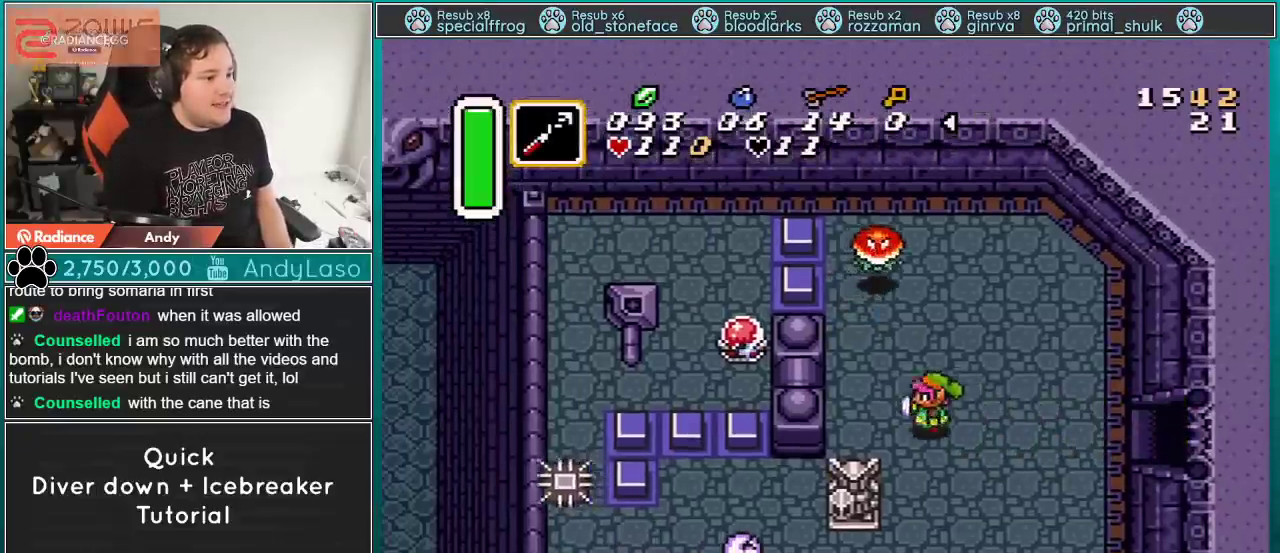
{"buttons": ["B", "DPAD_UP", "DPAD_LEFT"], "events": [[150, "DPAD_UP", "down"], [434, "B", "down"]]}
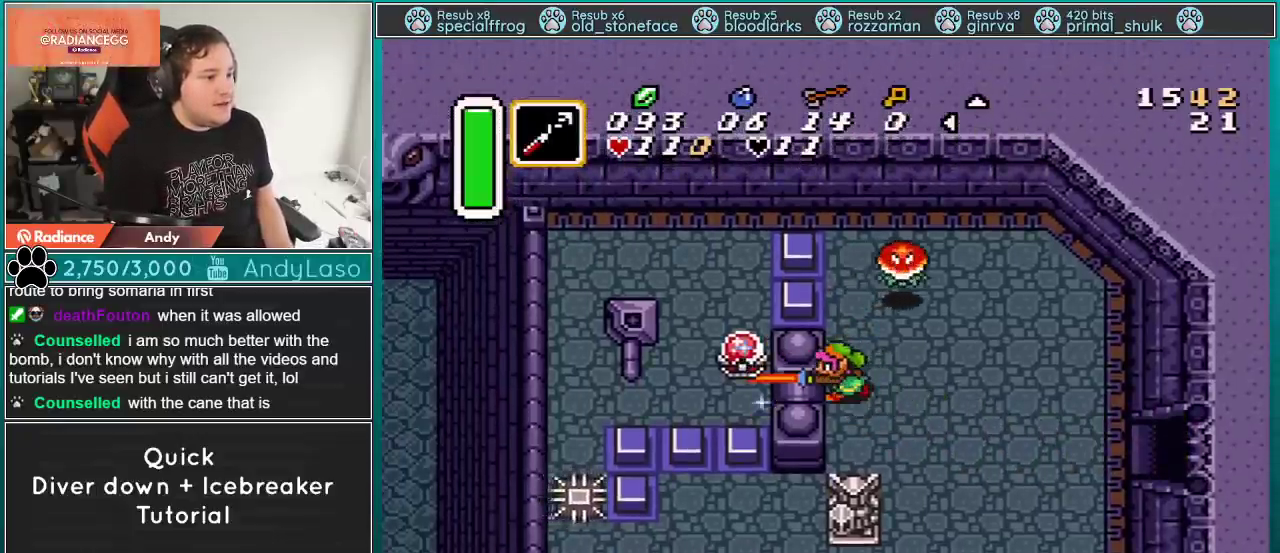
{"buttons": ["DPAD_UP", "DPAD_LEFT"], "events": [[16, "B", "up"]]}
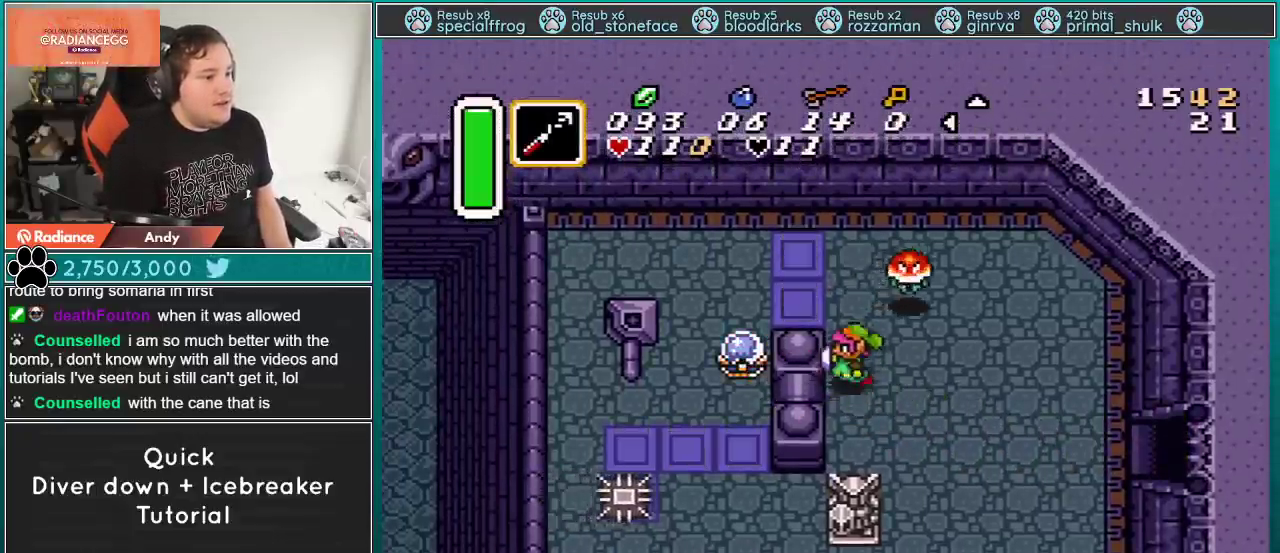
{"buttons": ["DPAD_LEFT"], "events": [[267, "DPAD_UP", "up"]]}
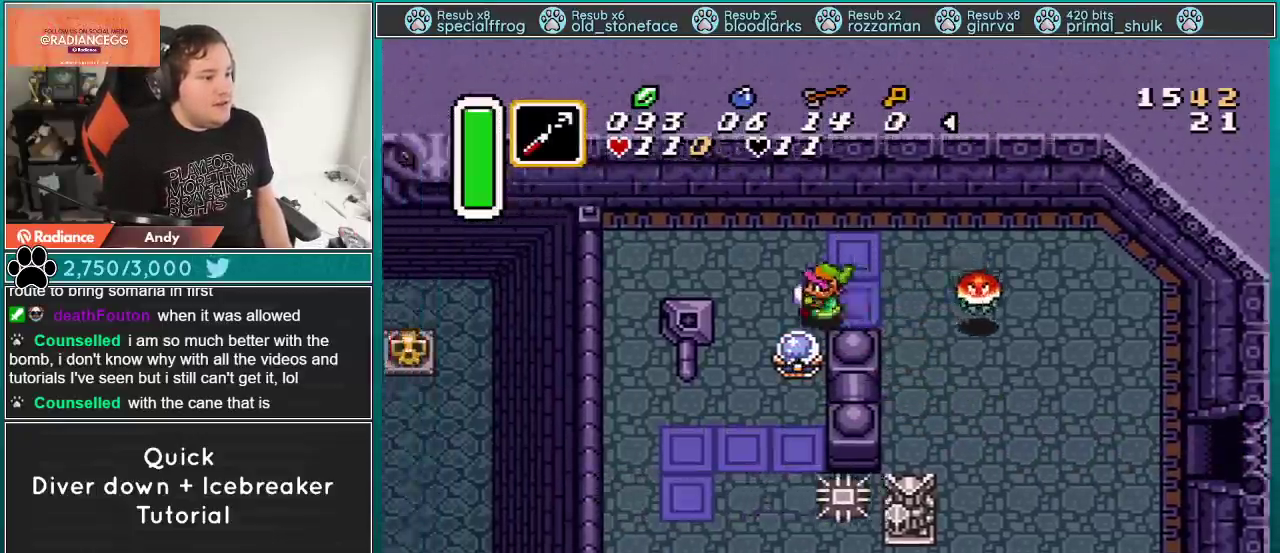
{"buttons": ["DPAD_DOWN"], "events": [[300, "DPAD_DOWN", "down"], [367, "DPAD_LEFT", "up"]]}
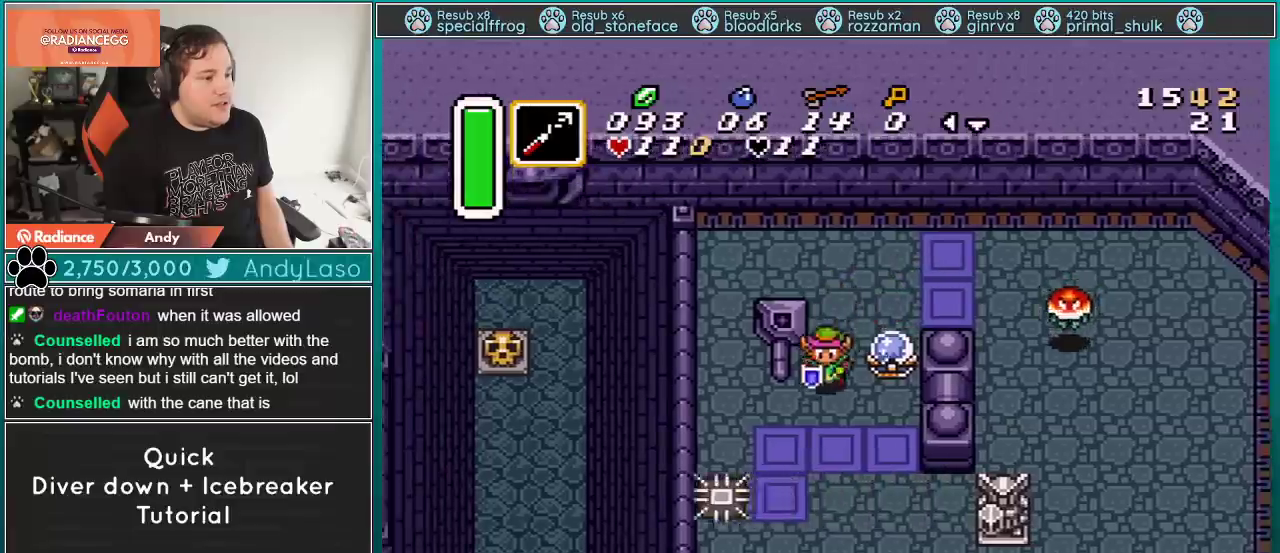
{"buttons": ["DPAD_LEFT"], "events": [[50, "DPAD_LEFT", "down"], [117, "DPAD_DOWN", "up"]]}
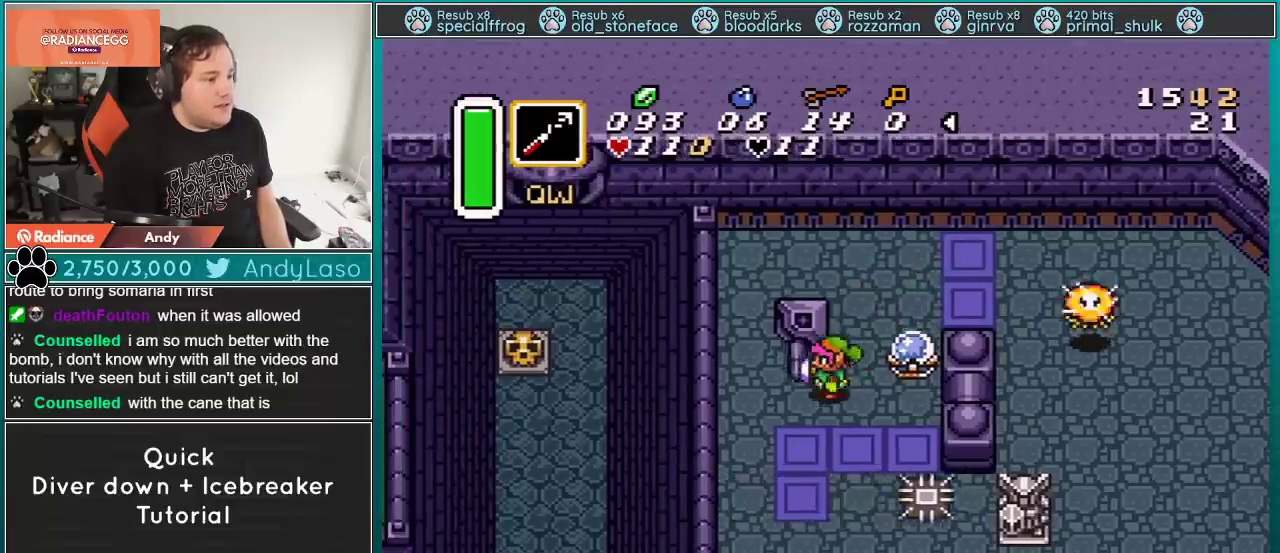
{"buttons": ["DPAD_DOWN"], "events": [[500, "DPAD_DOWN", "down"], [500, "DPAD_LEFT", "up"]]}
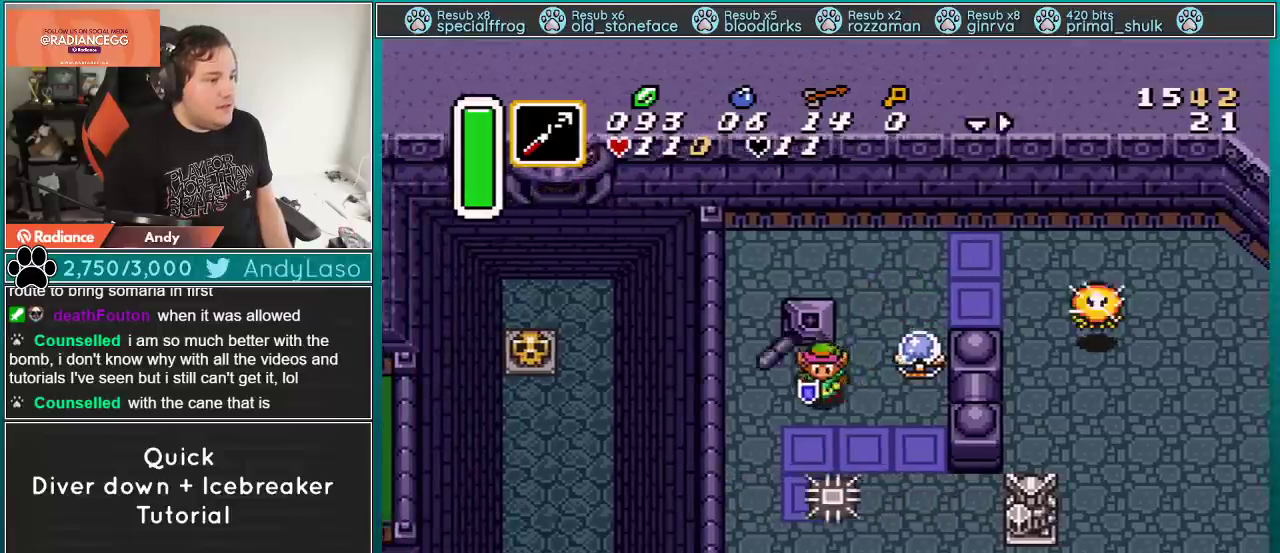
{"buttons": [], "events": [[50, "DPAD_RIGHT", "down"], [217, "START", "down"], [401, "DPAD_DOWN", "up"], [434, "DPAD_RIGHT", "up"], [434, "START", "up"]]}
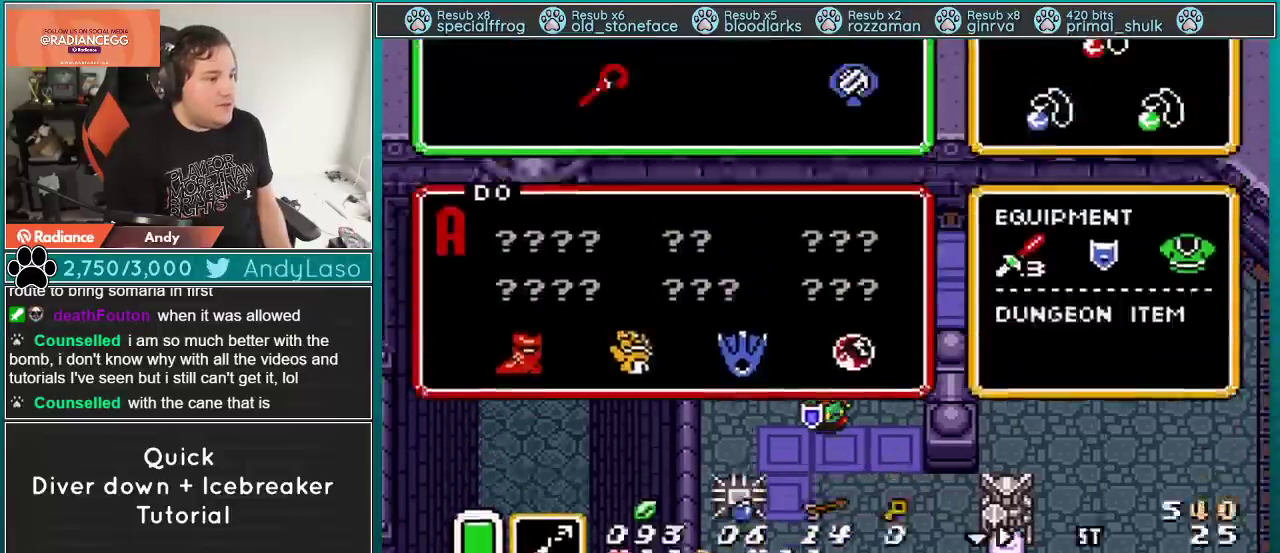
{"buttons": ["DPAD_RIGHT"], "events": [[484, "DPAD_RIGHT", "down"]]}
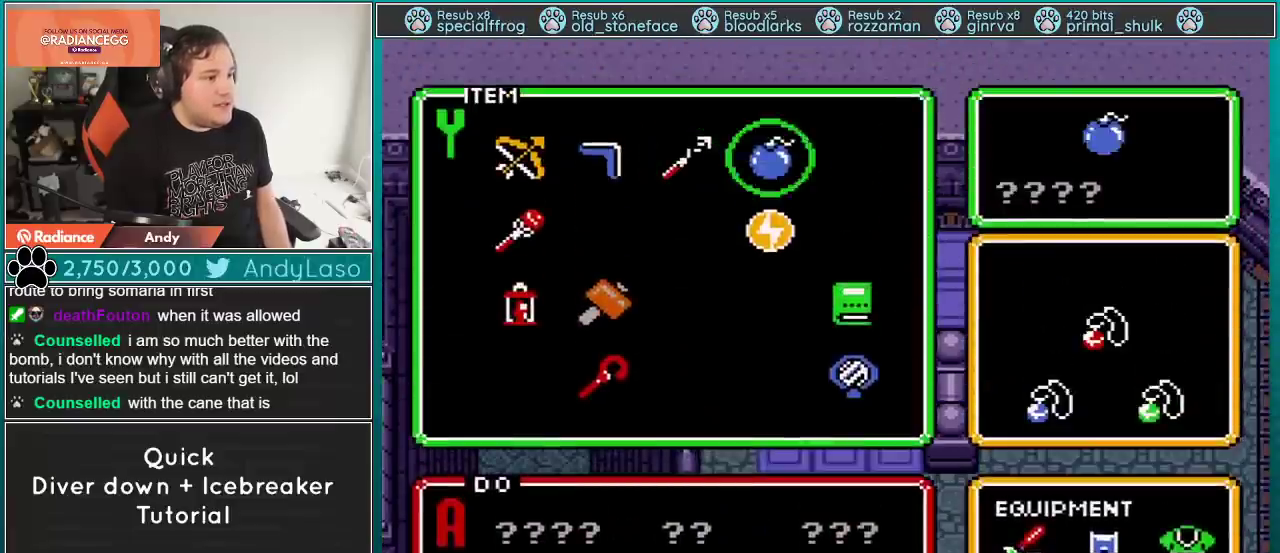
{"buttons": [], "events": [[33, "DPAD_RIGHT", "up"], [100, "START", "down"], [283, "START", "up"]]}
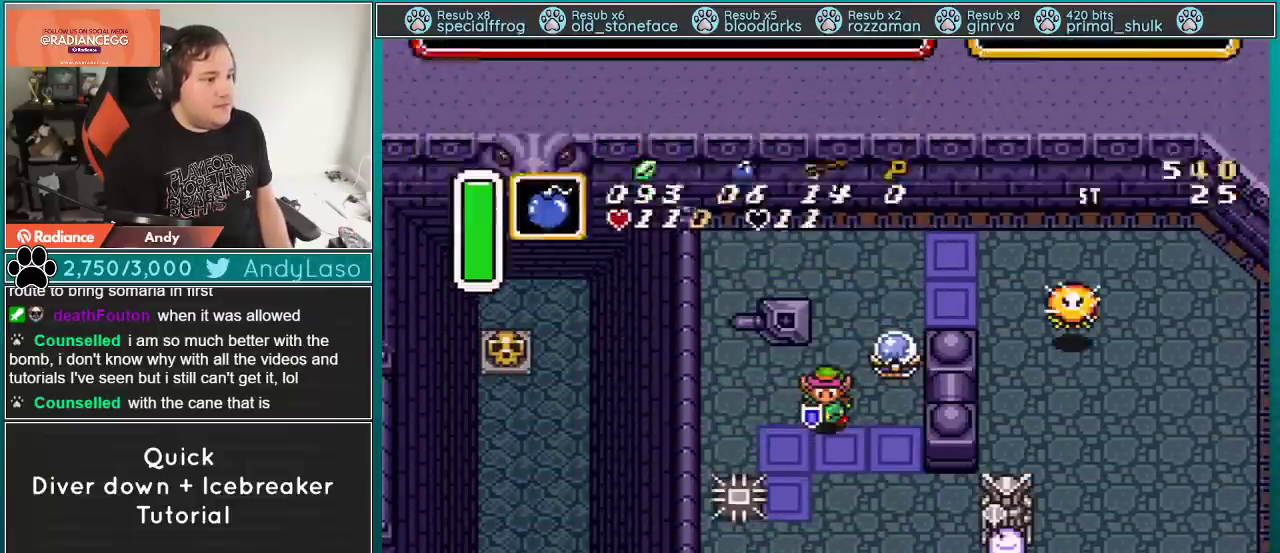
{"buttons": [], "events": [[33, "DPAD_DOWN", "down"], [167, "DPAD_DOWN", "up"]]}
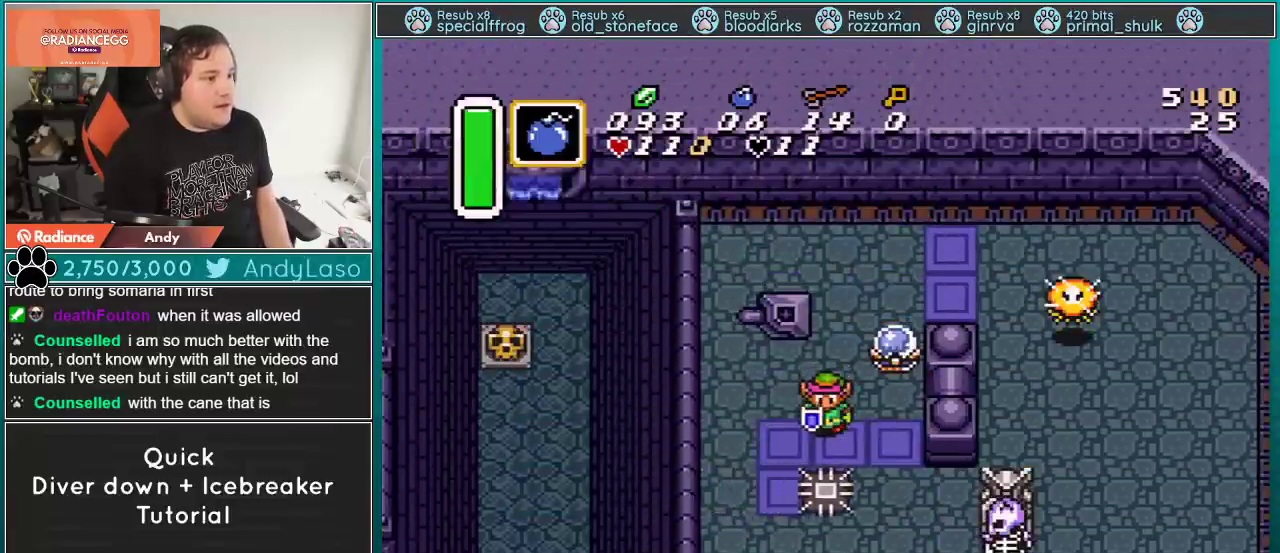
{"buttons": [], "events": [[16, "DPAD_RIGHT", "down"], [50, "DPAD_RIGHT", "up"]]}